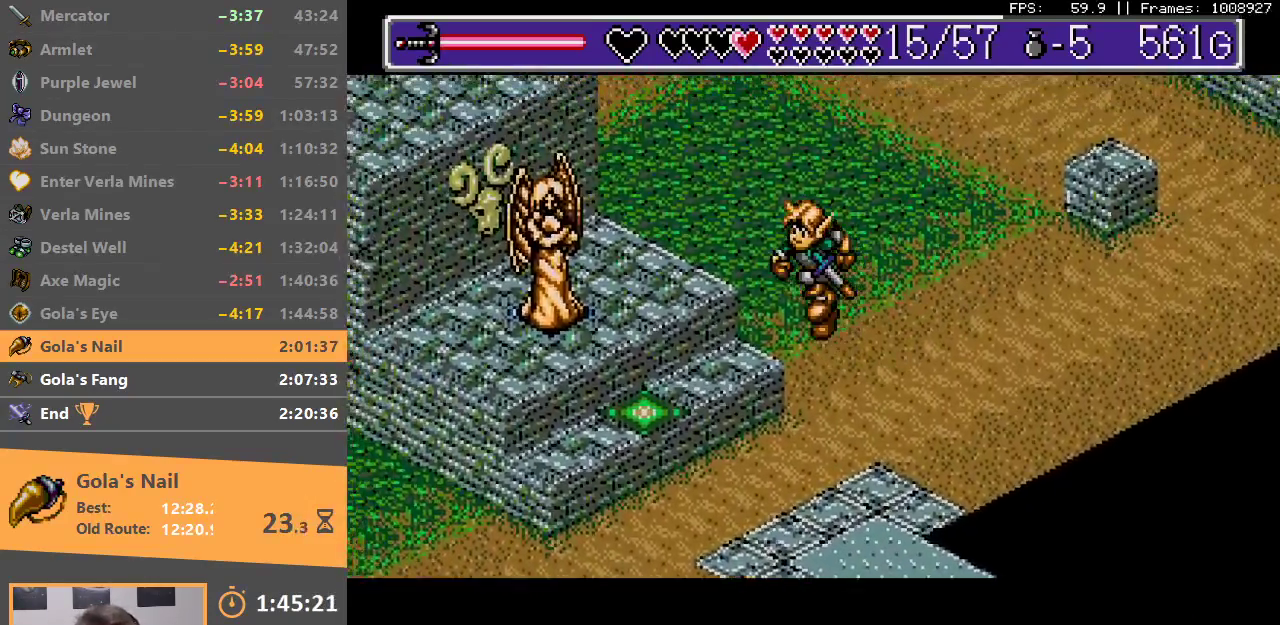
Gameplay with a controller; each line is a JSON object with the inputs held at the frame after it. "events" lists button and stick changes between this image and that frame as [ms after this image, input, new state], when the widget could be followed in between. Not read: DPAD_DOWN DPAD_LEFT DPAD_RIGHT DPAD_UP L3 R3.
{"buttons": ["B"], "events": [[83, "B", "up"], [483, "B", "down"]]}
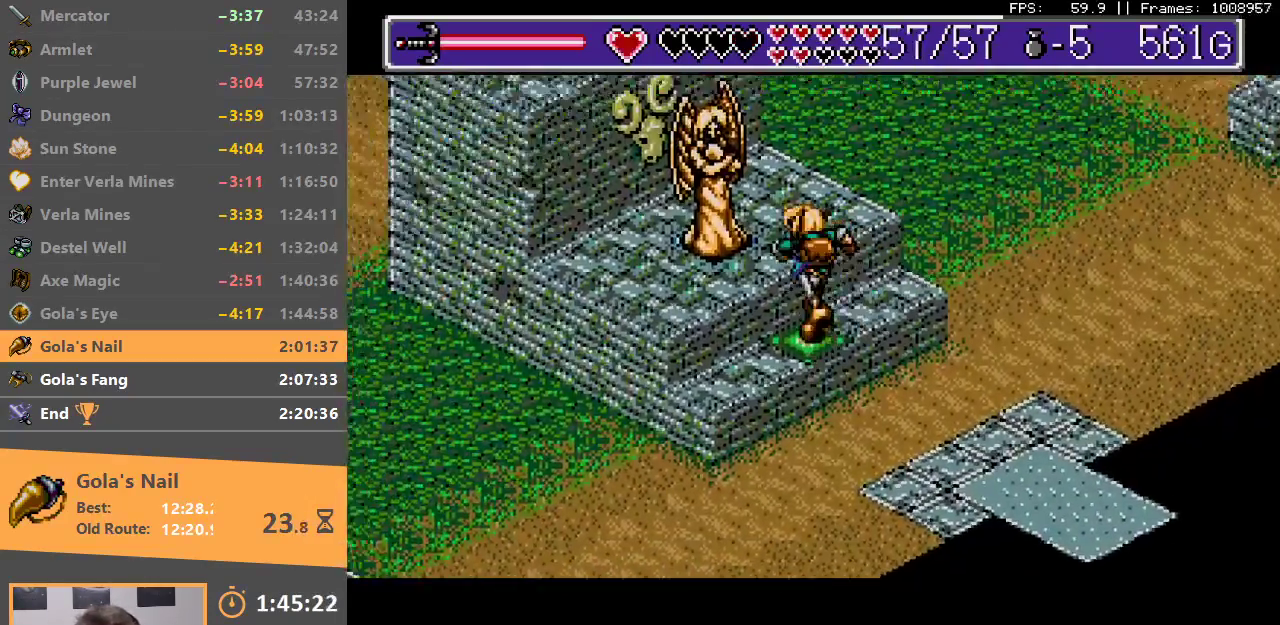
{"buttons": ["START"], "events": [[117, "B", "up"], [450, "START", "down"]]}
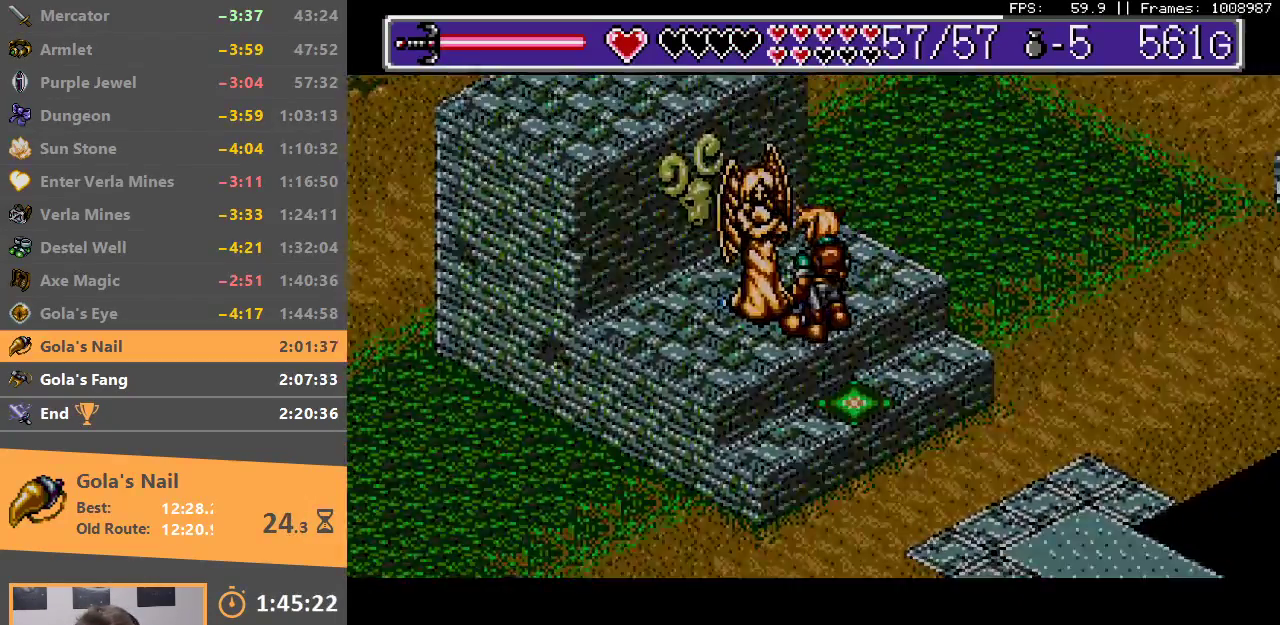
{"buttons": [], "events": [[50, "START", "up"], [150, "START", "down"], [200, "START", "up"], [350, "A", "down"], [450, "A", "up"]]}
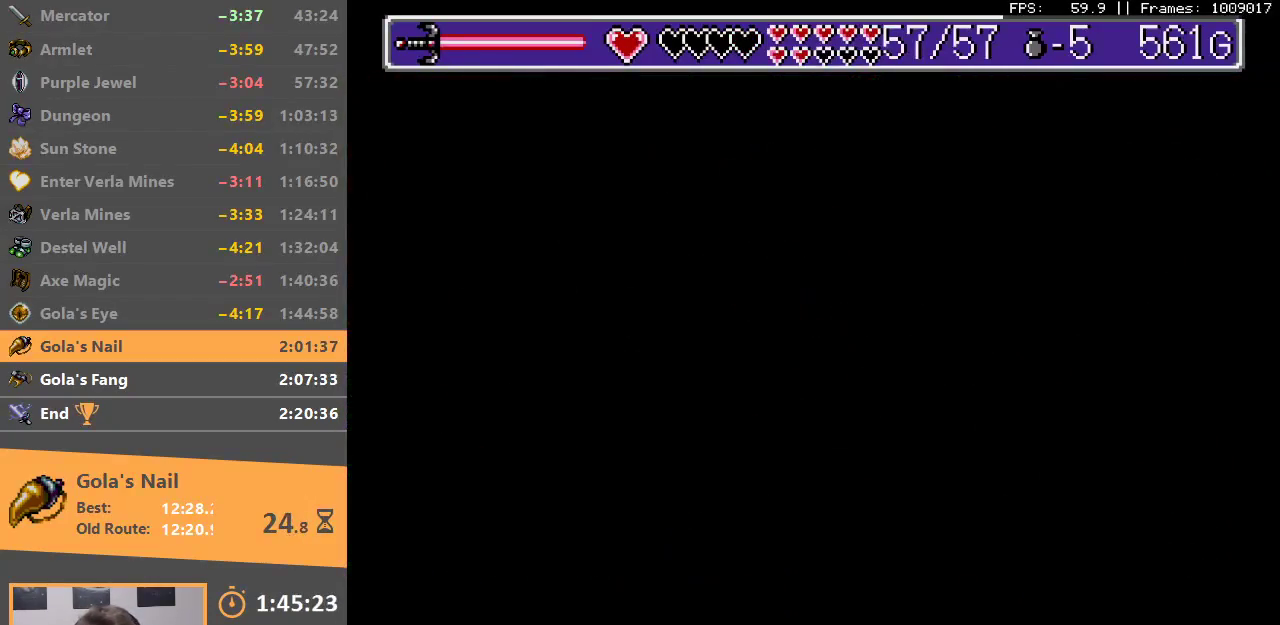
{"buttons": [], "events": [[17, "A", "down"], [117, "A", "up"], [183, "A", "down"], [283, "A", "up"], [350, "A", "down"], [450, "A", "up"]]}
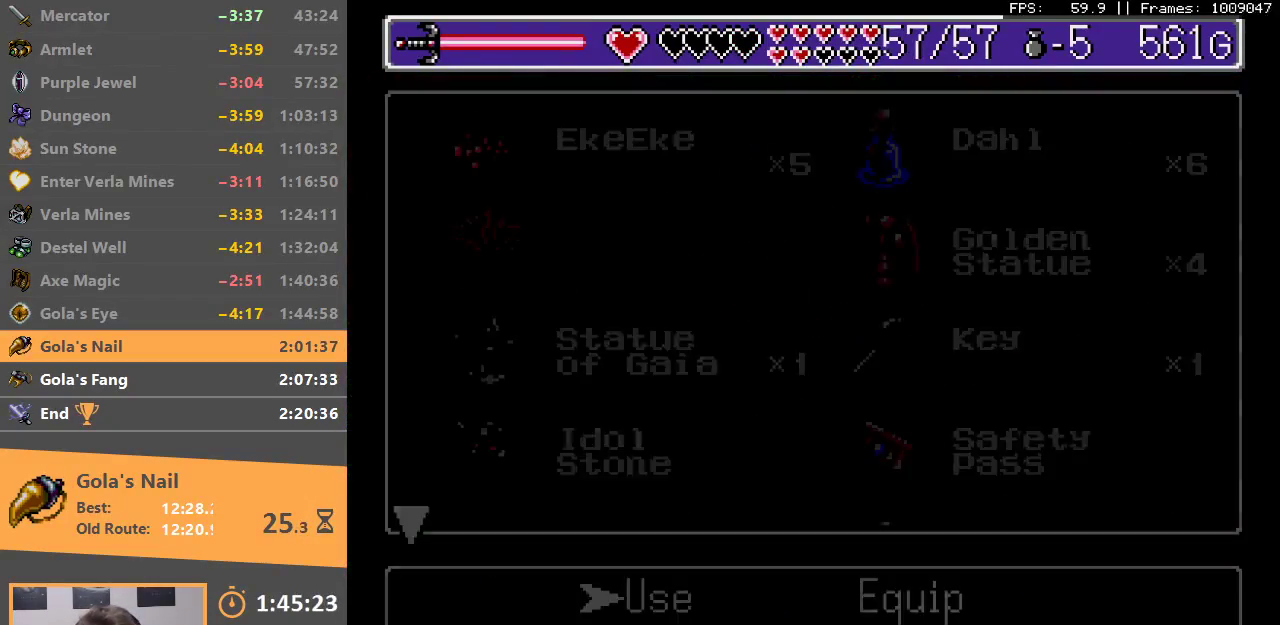
{"buttons": [], "events": [[300, "A", "down"], [417, "A", "up"]]}
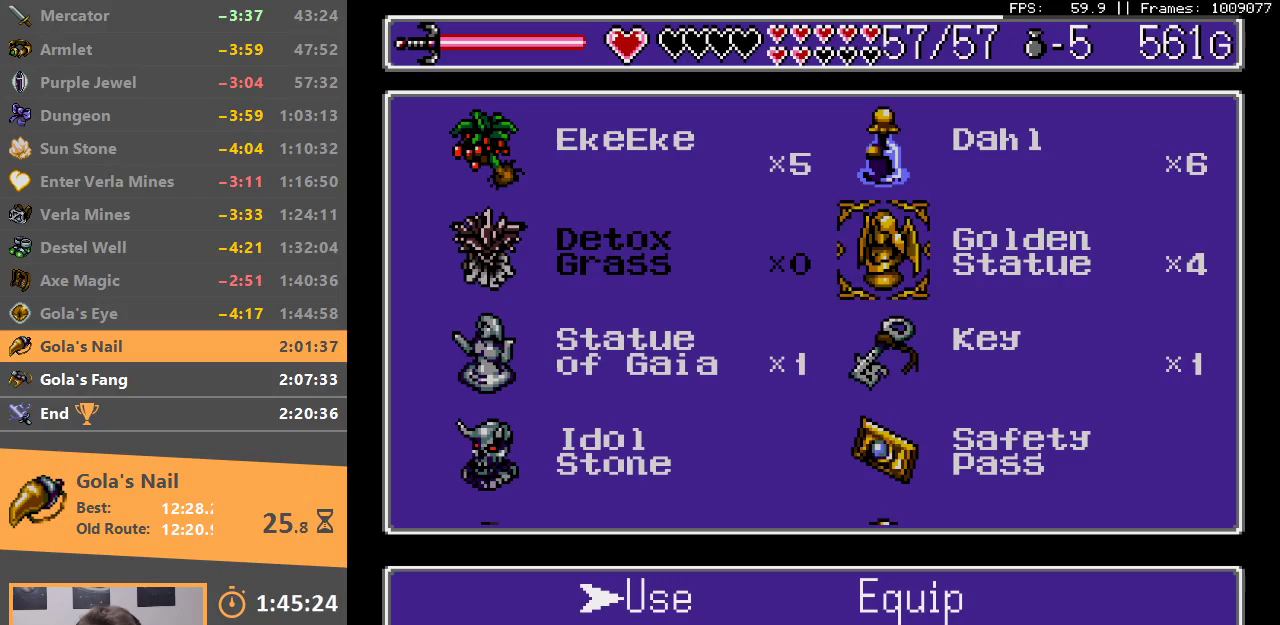
{"buttons": [], "events": []}
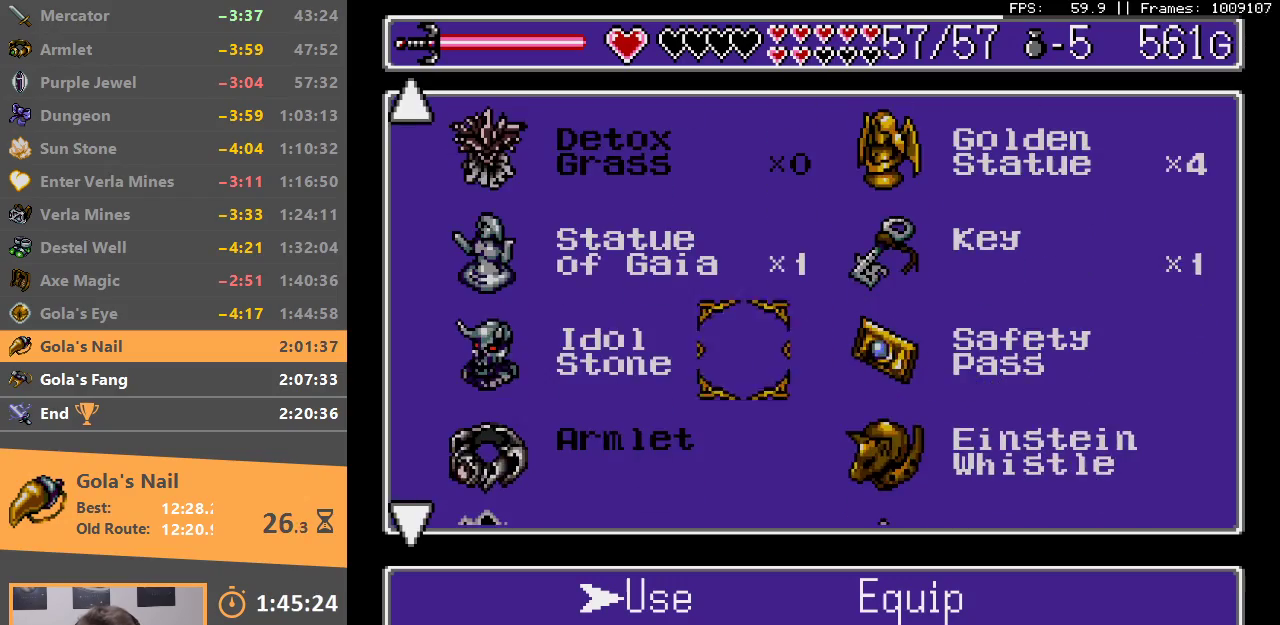
{"buttons": [], "events": []}
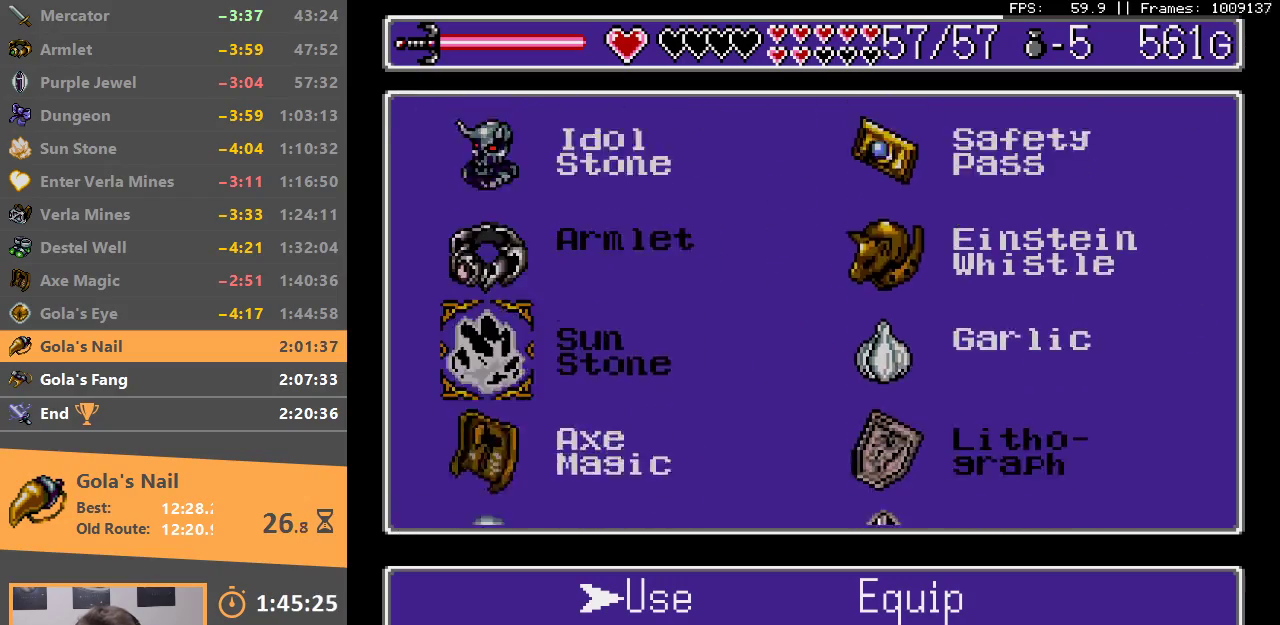
{"buttons": [], "events": []}
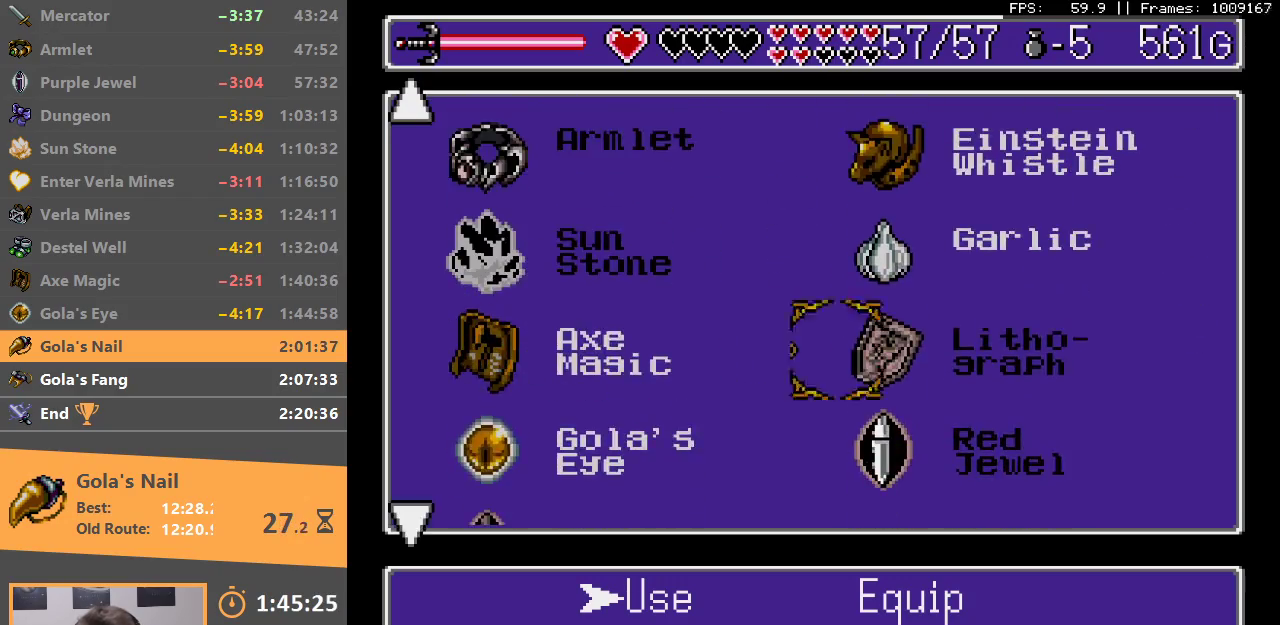
{"buttons": ["A"], "events": [[417, "A", "down"]]}
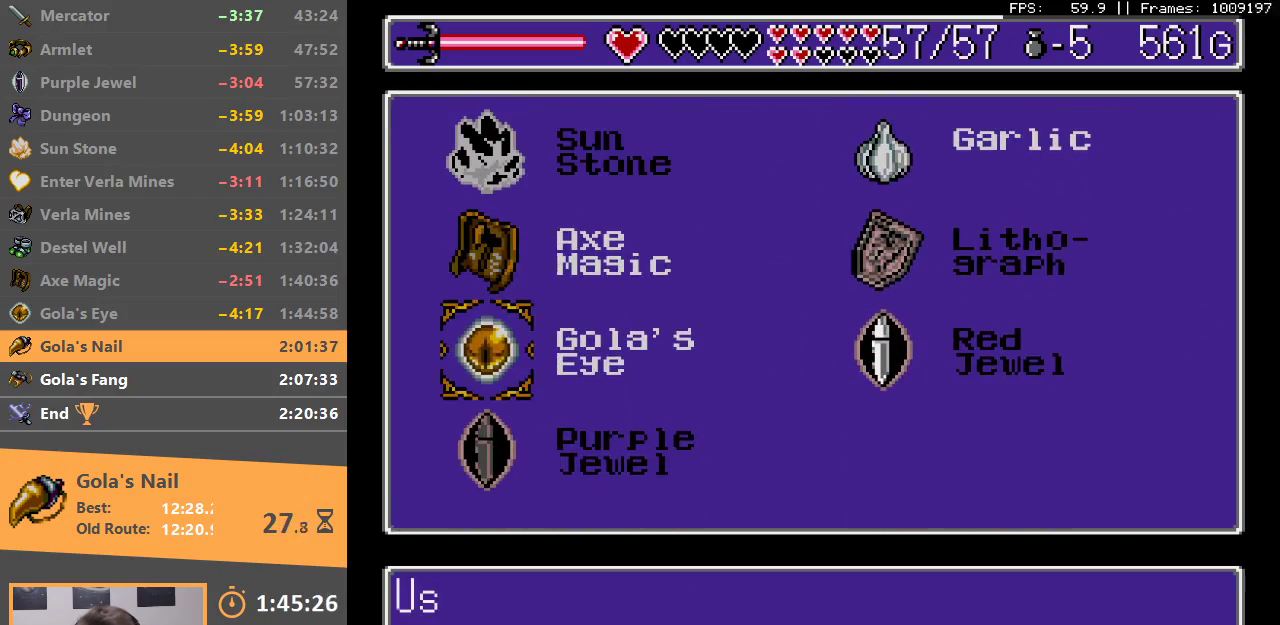
{"buttons": [], "events": [[33, "A", "up"], [83, "A", "down"], [183, "A", "up"], [233, "A", "down"], [333, "A", "up"], [383, "A", "down"], [467, "A", "up"]]}
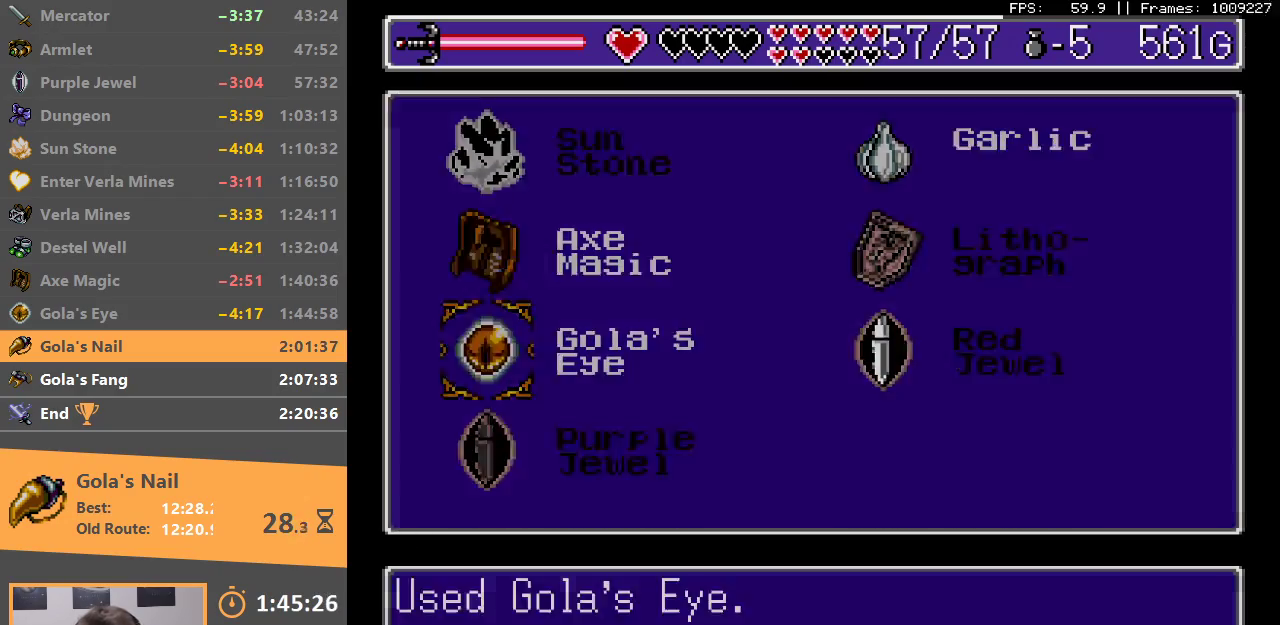
{"buttons": ["B"], "events": [[33, "A", "down"], [133, "A", "up"], [183, "A", "down"], [283, "A", "up"], [333, "B", "down"], [433, "B", "up"], [500, "B", "down"]]}
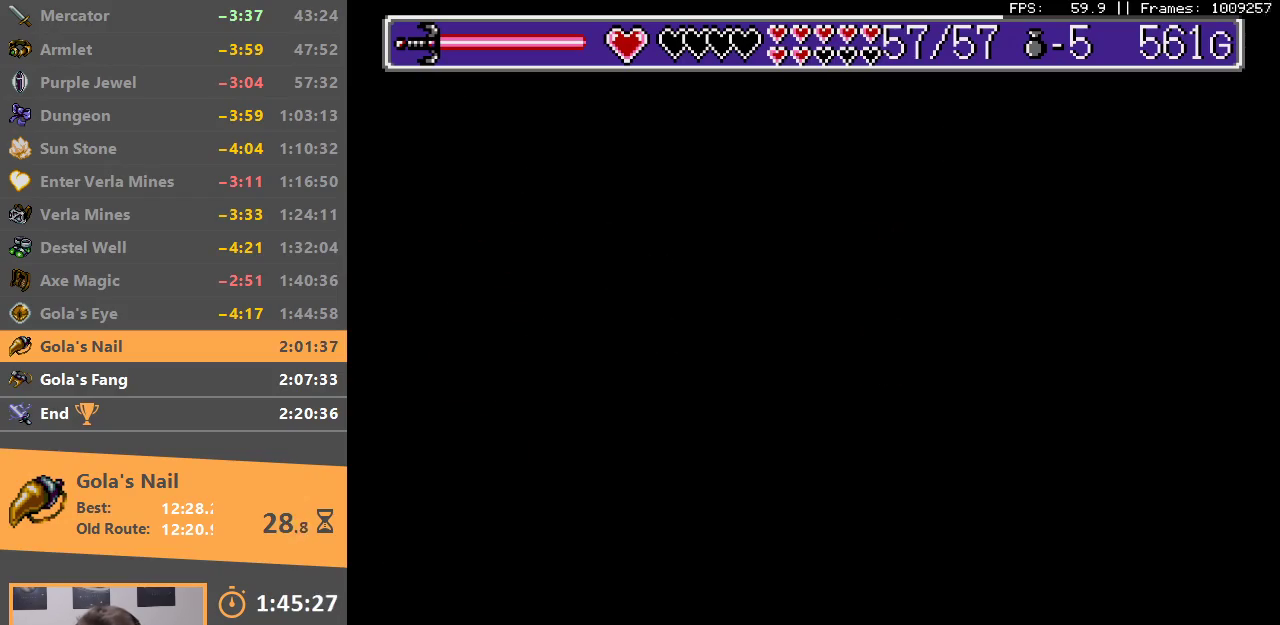
{"buttons": [], "events": [[17, "A", "down"], [83, "A", "up"], [83, "B", "up"], [150, "B", "down"], [200, "A", "down"], [233, "A", "up"], [250, "B", "up"]]}
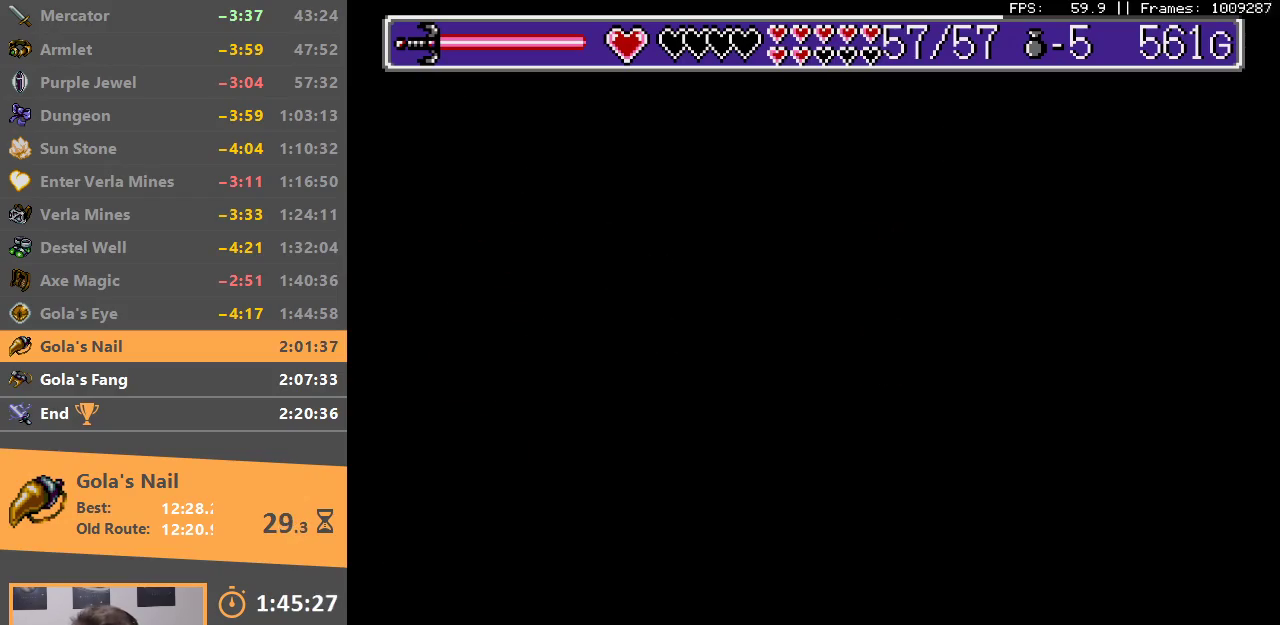
{"buttons": [], "events": []}
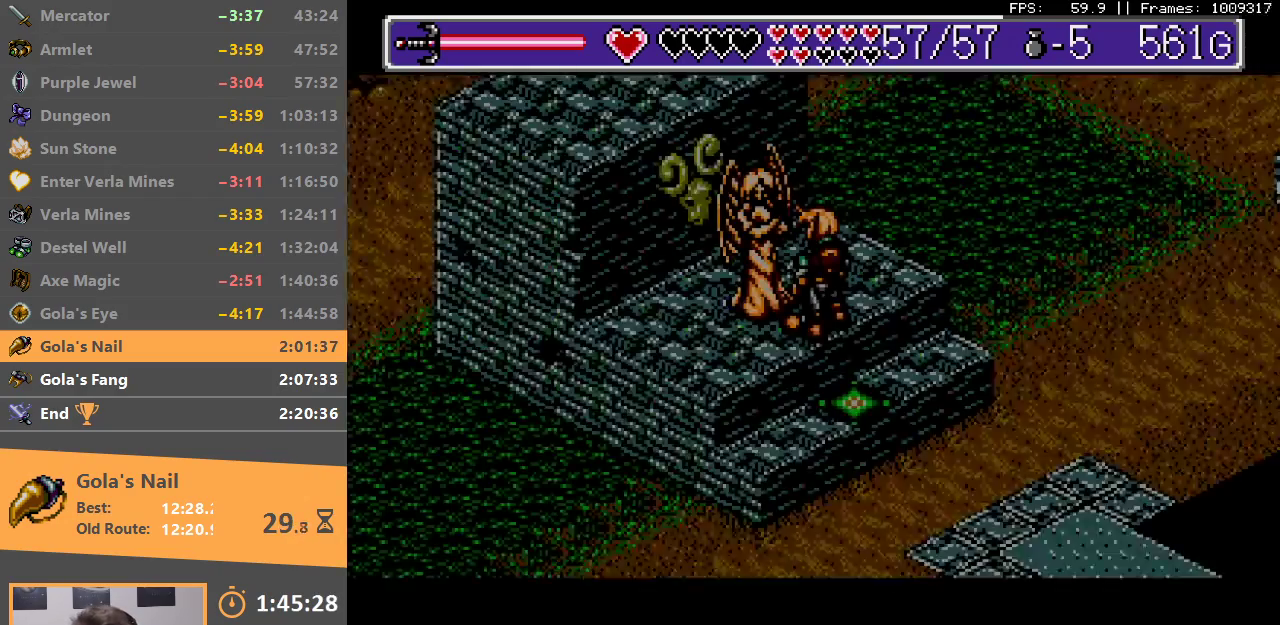
{"buttons": [], "events": []}
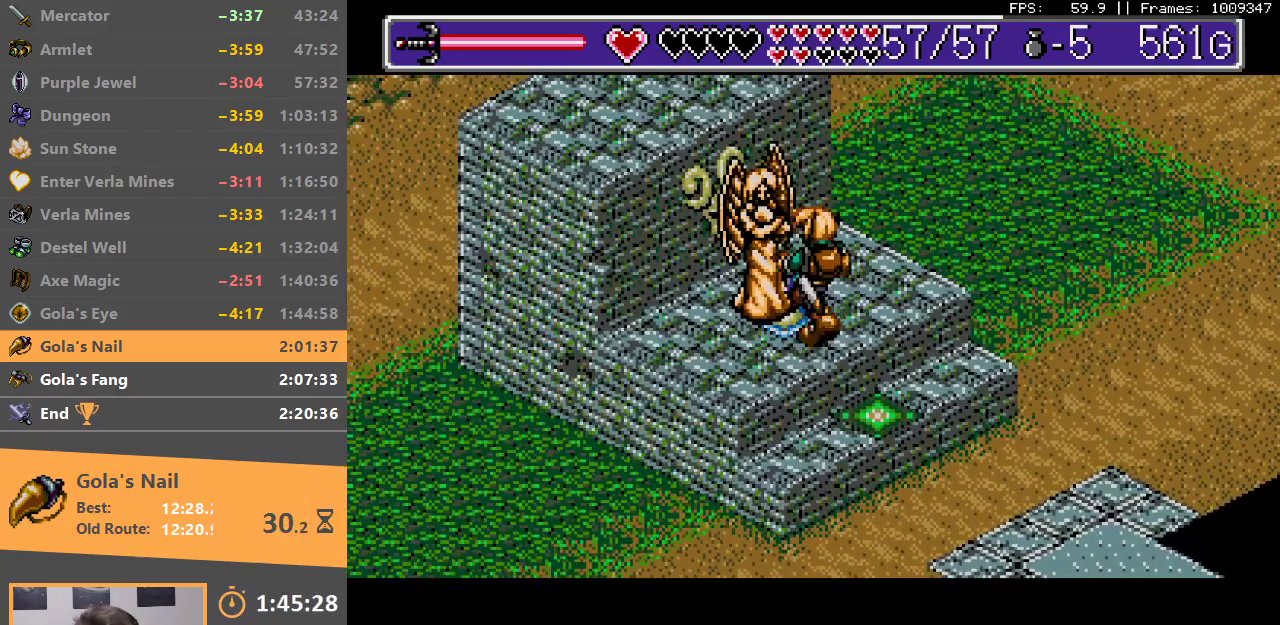
{"buttons": ["B"], "events": [[500, "B", "down"]]}
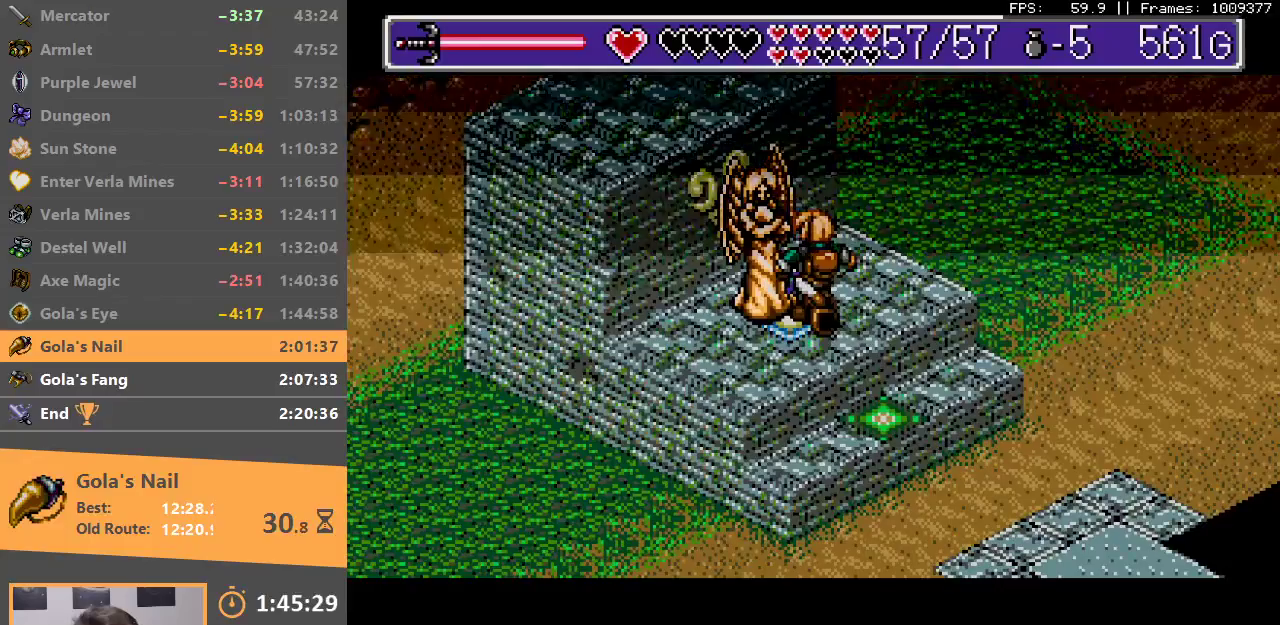
{"buttons": ["B"], "events": [[117, "B", "up"], [167, "B", "down"], [250, "B", "up"], [333, "B", "down"], [433, "B", "up"], [500, "B", "down"]]}
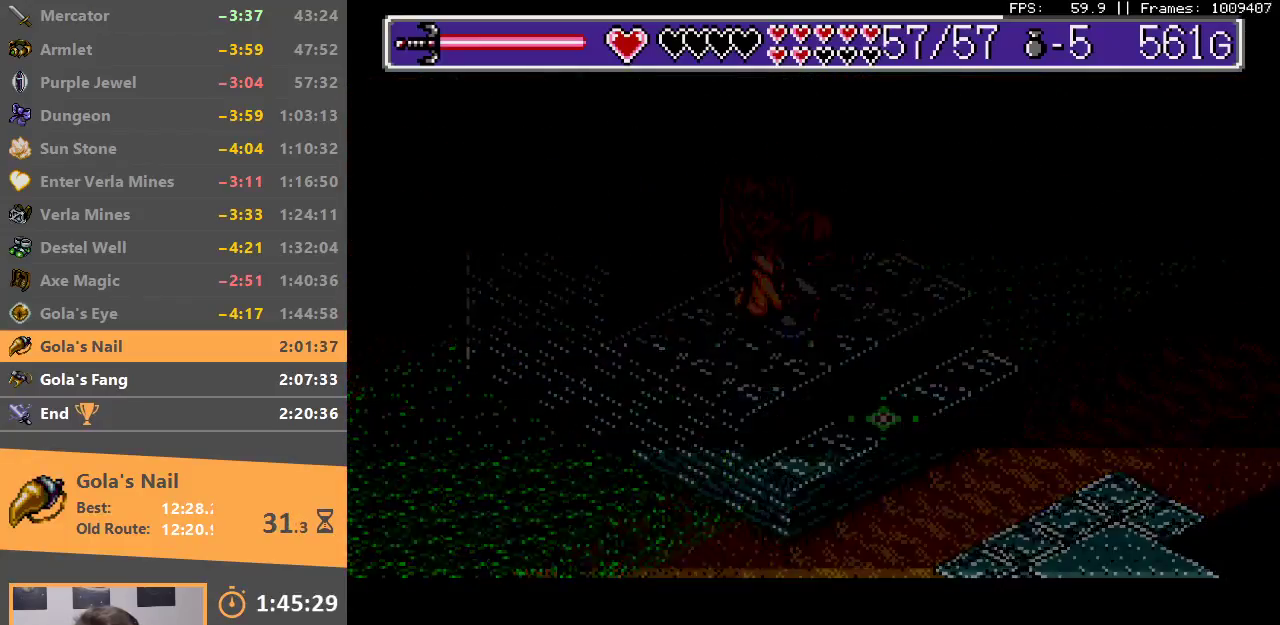
{"buttons": [], "events": [[50, "B", "up"], [350, "B", "down"], [433, "B", "up"]]}
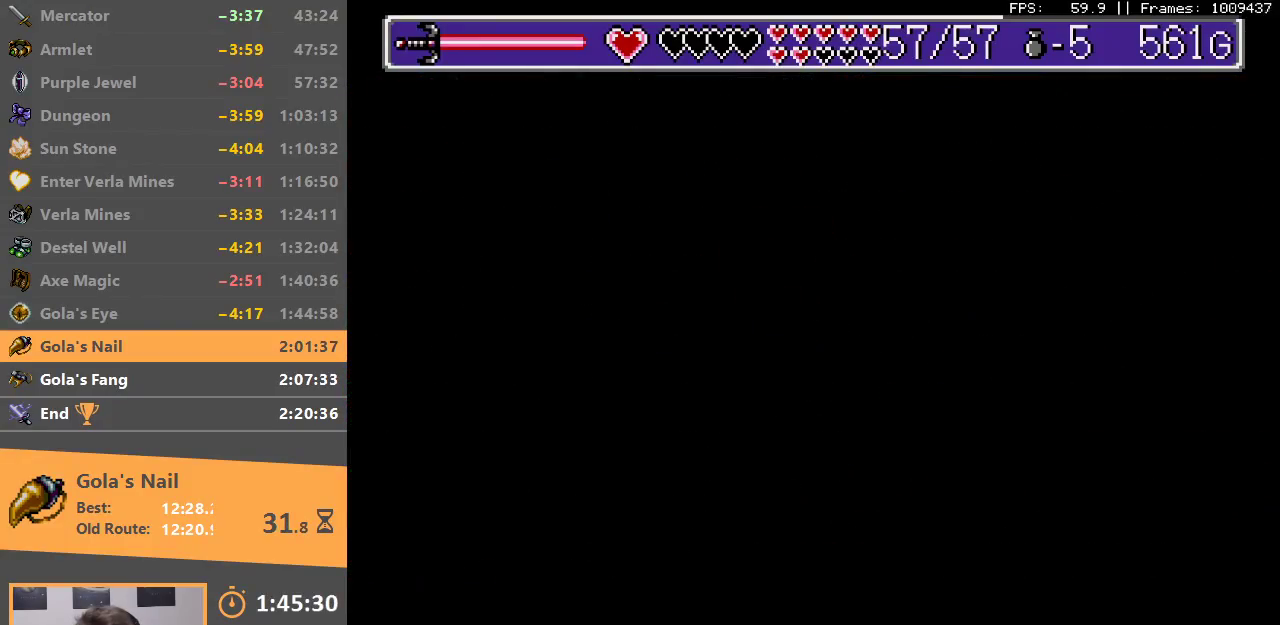
{"buttons": [], "events": [[17, "B", "down"], [100, "B", "up"], [167, "B", "down"], [283, "B", "up"]]}
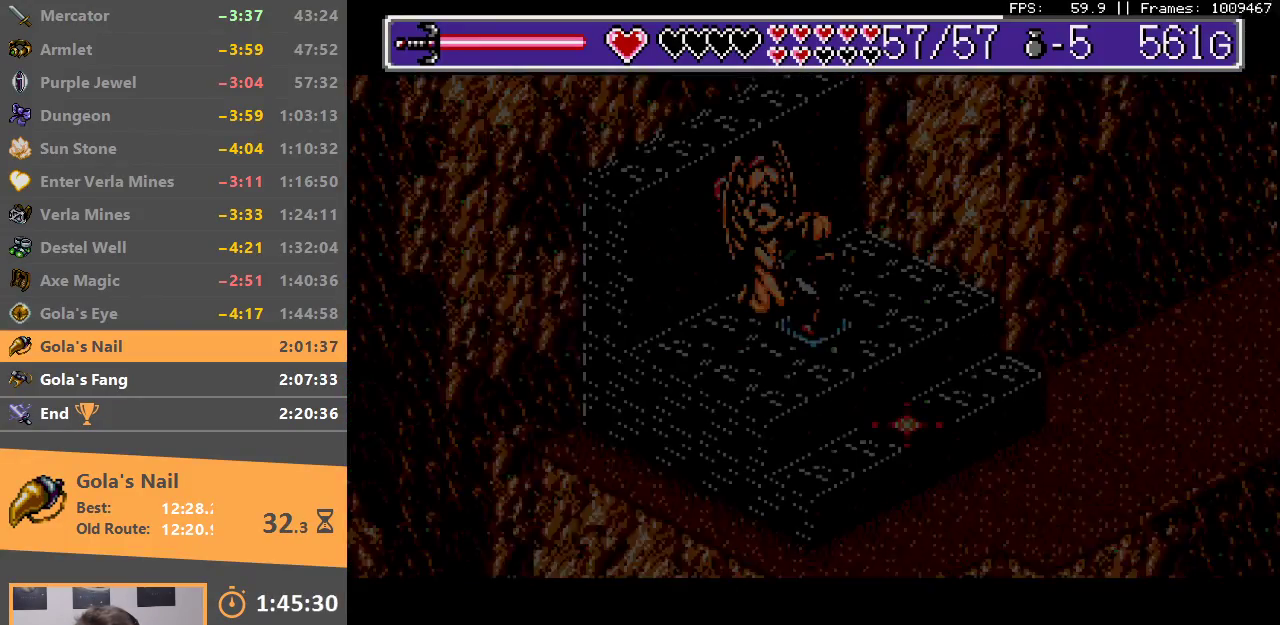
{"buttons": [], "events": []}
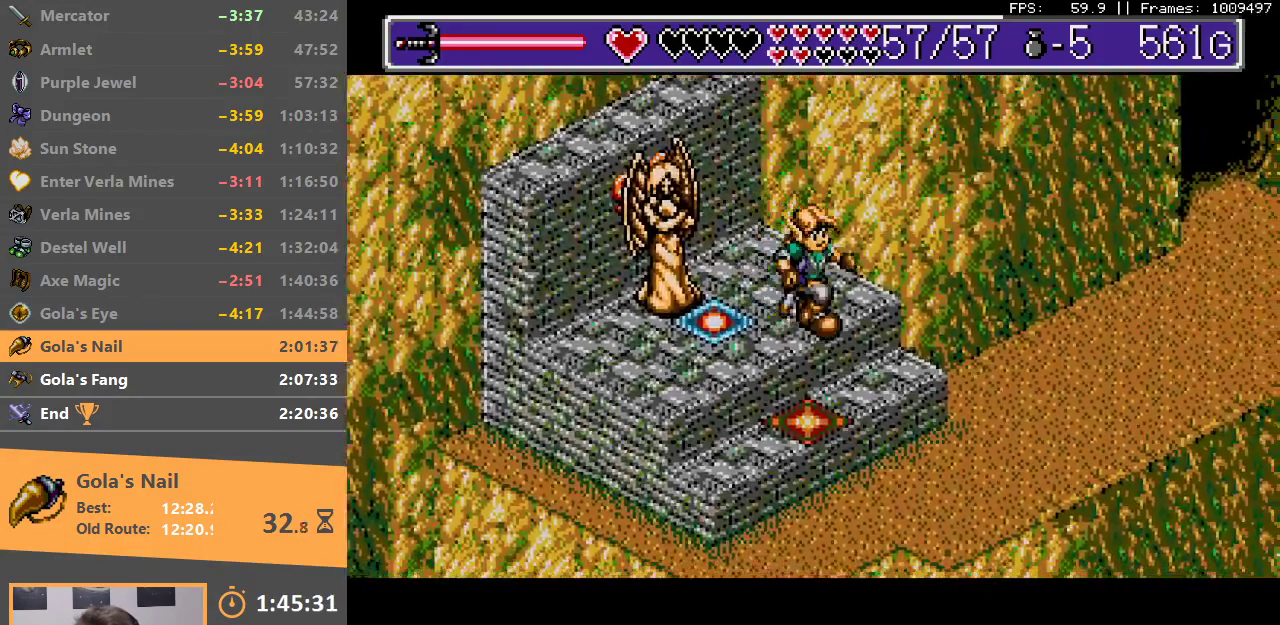
{"buttons": [], "events": []}
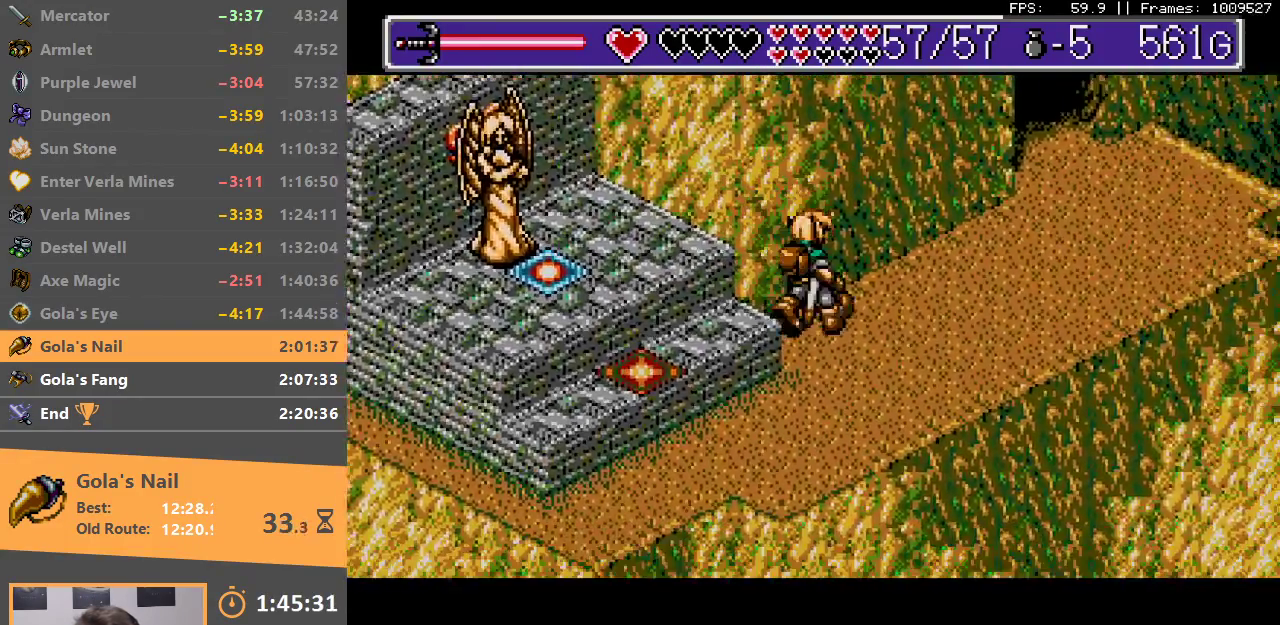
{"buttons": [], "events": []}
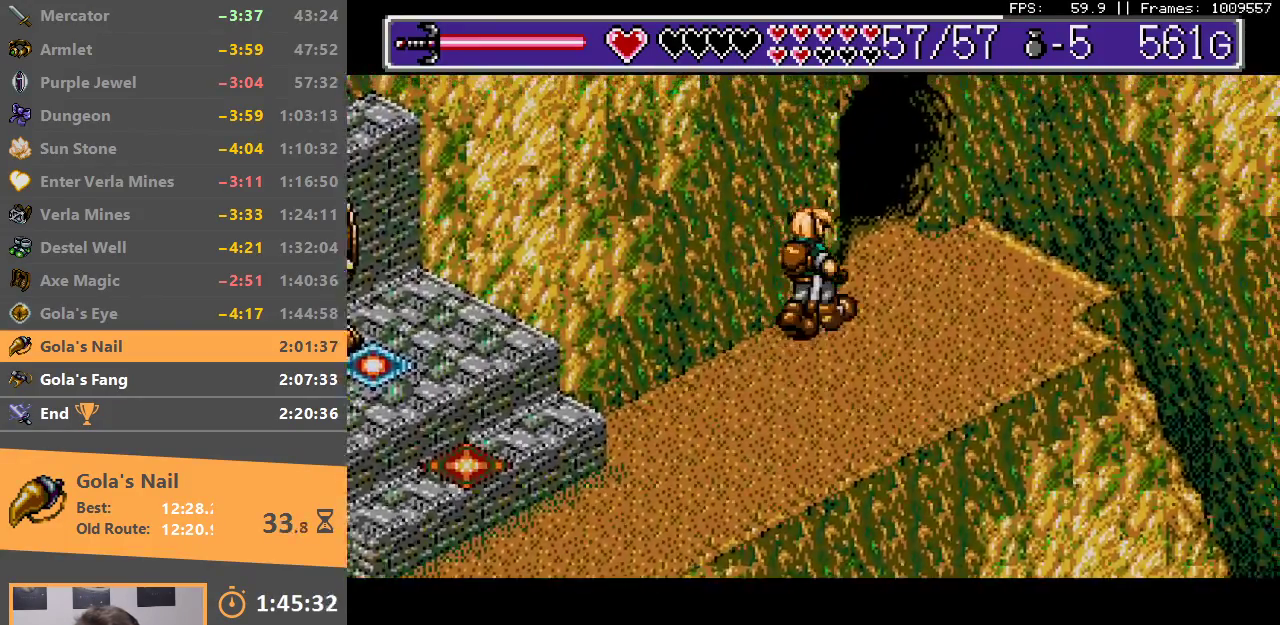
{"buttons": [], "events": []}
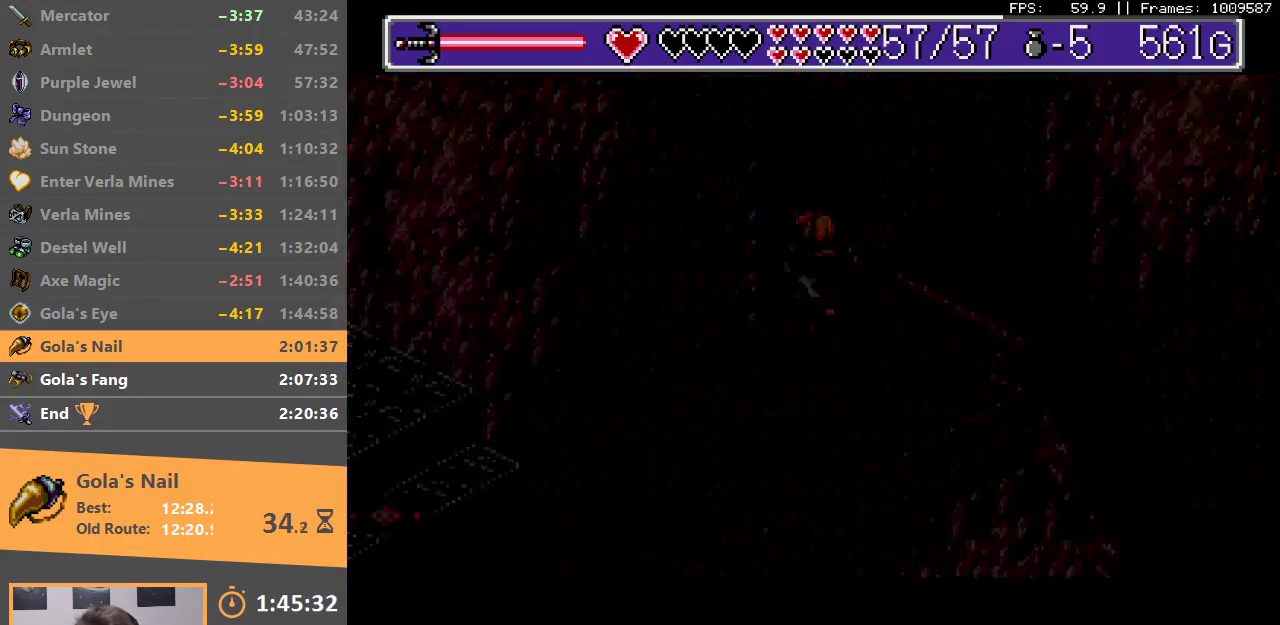
{"buttons": [], "events": [[50, "B", "down"], [150, "B", "up"], [233, "B", "down"], [300, "B", "up"], [383, "B", "down"], [450, "B", "up"]]}
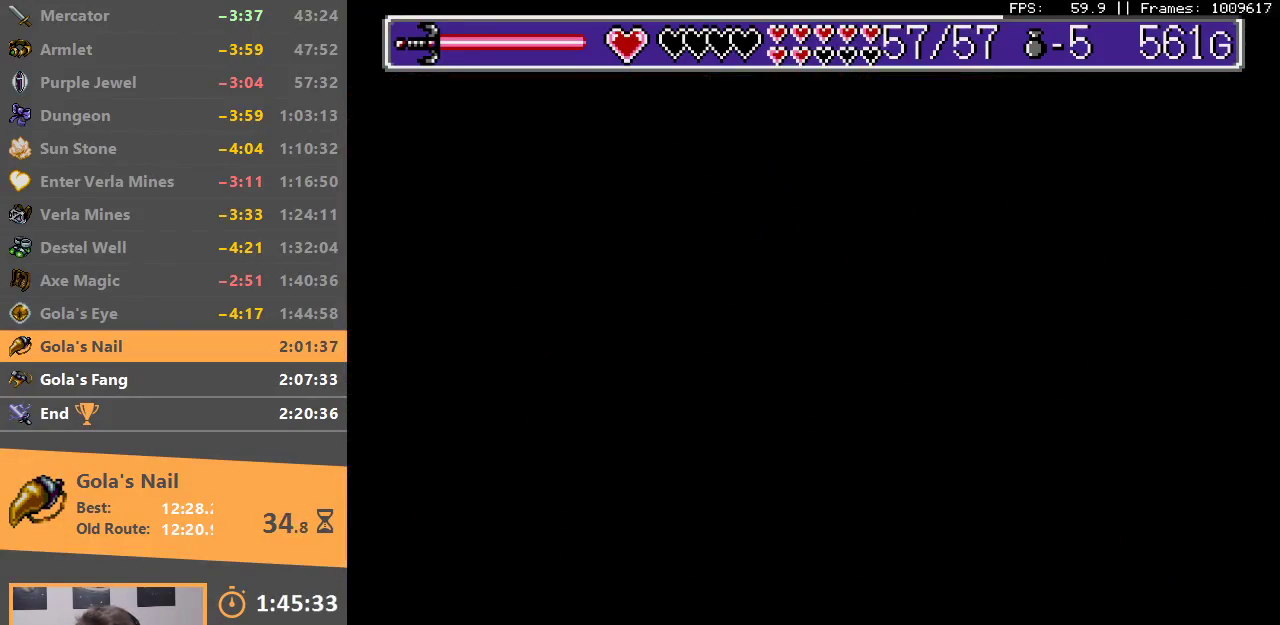
{"buttons": [], "events": [[33, "B", "down"], [117, "B", "up"]]}
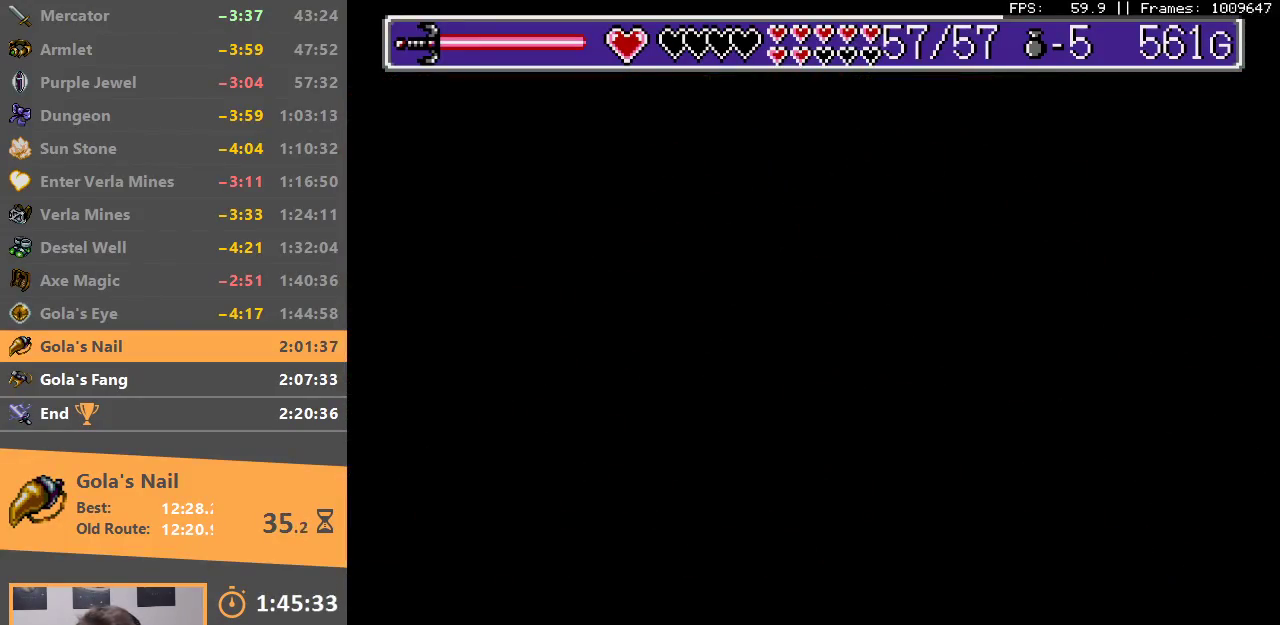
{"buttons": [], "events": []}
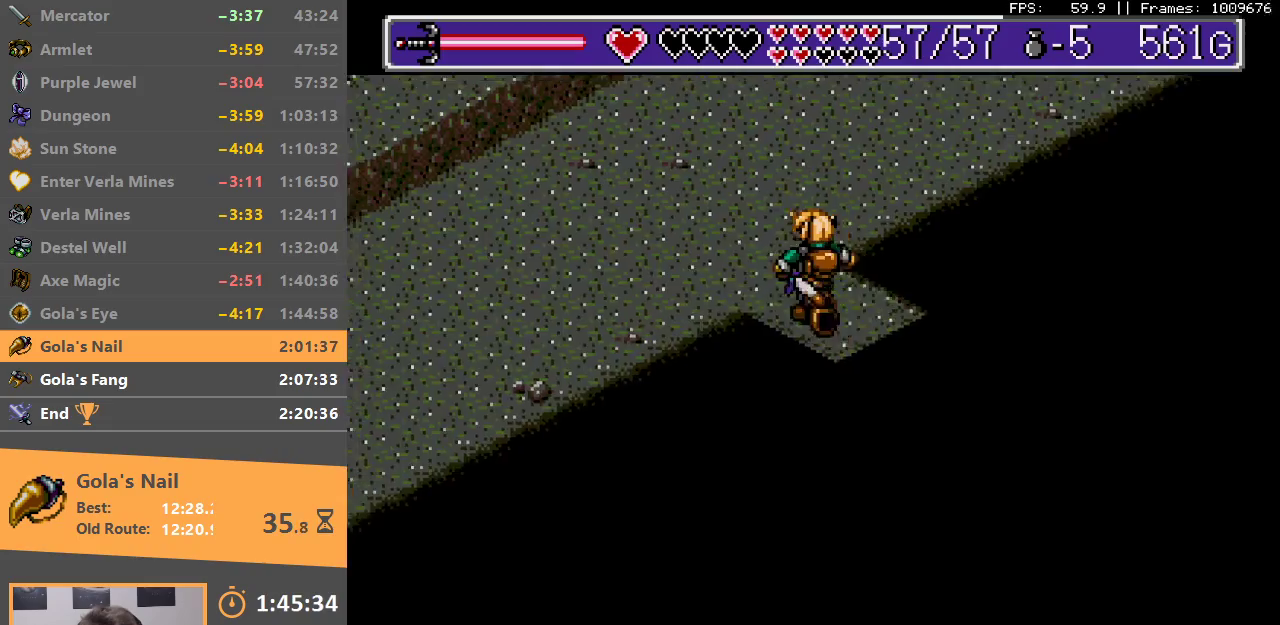
{"buttons": [], "events": []}
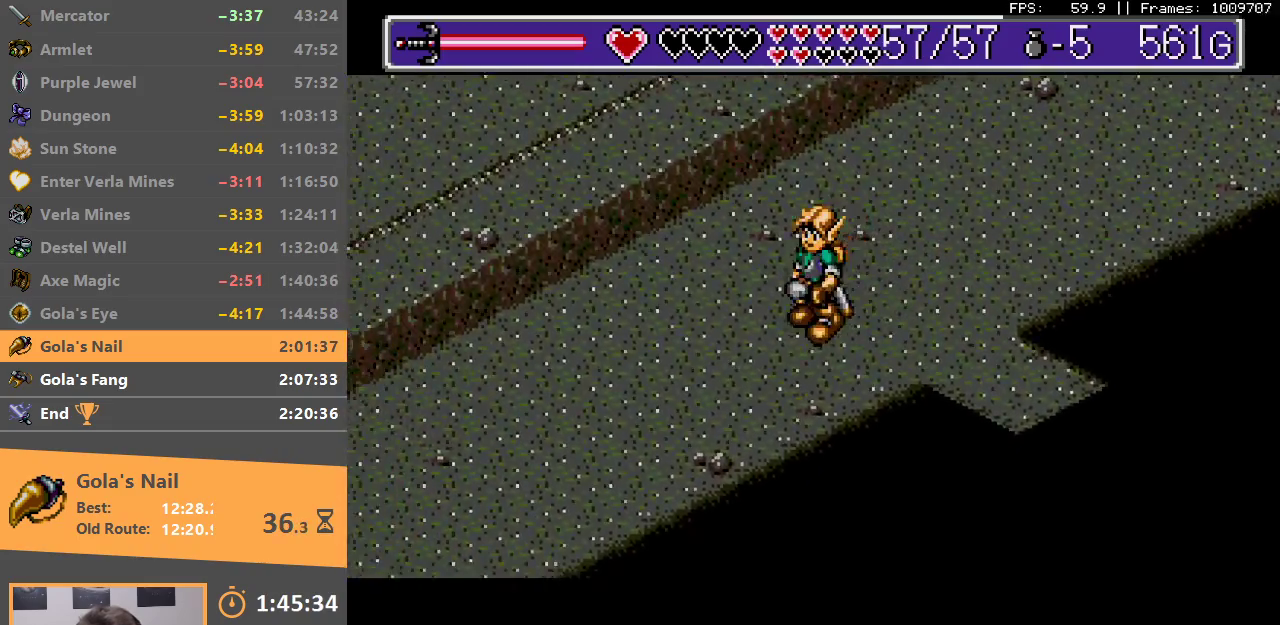
{"buttons": [], "events": []}
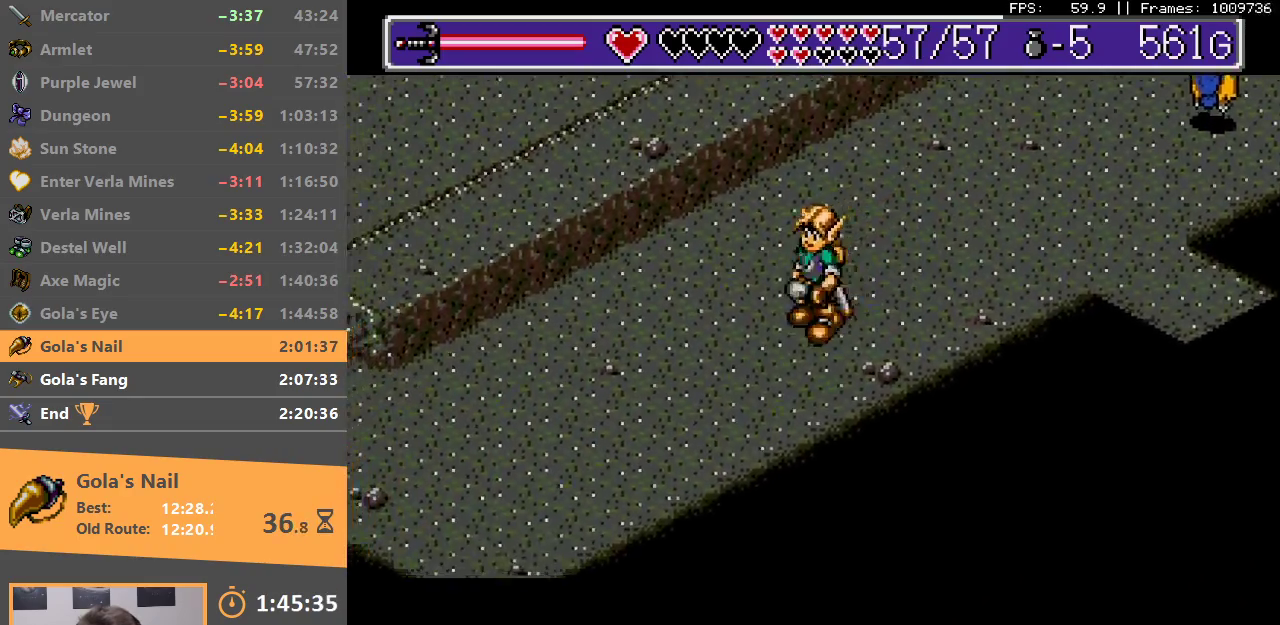
{"buttons": [], "events": []}
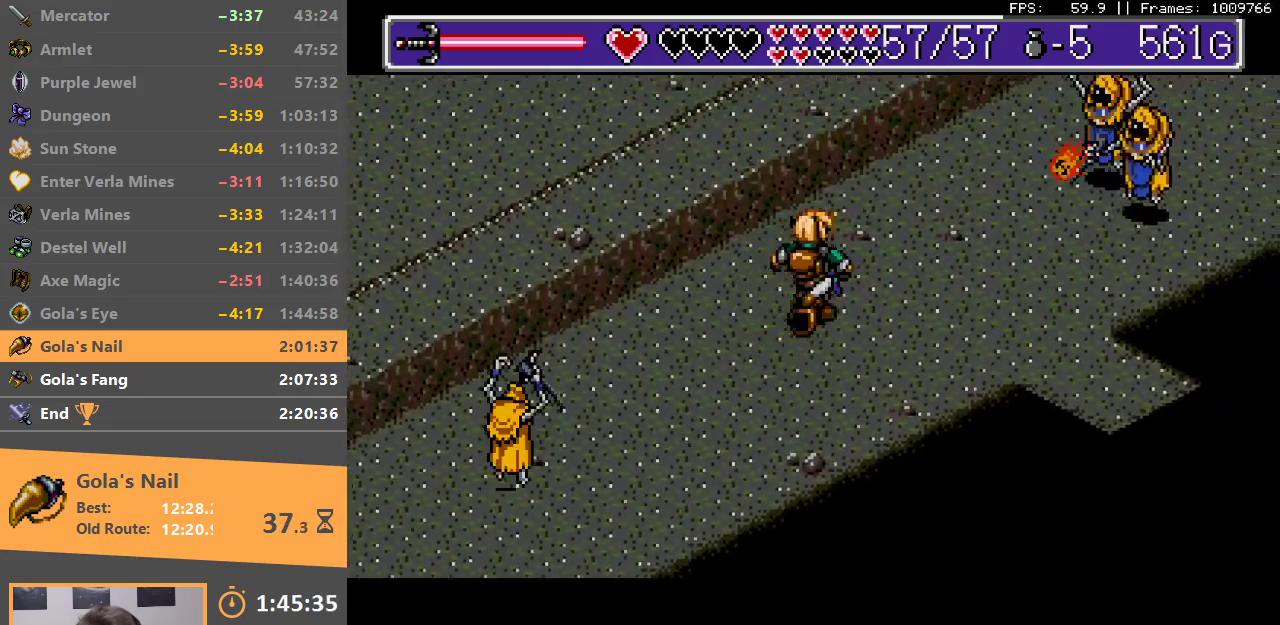
{"buttons": ["A", "B"], "events": [[483, "A", "down"], [483, "B", "down"]]}
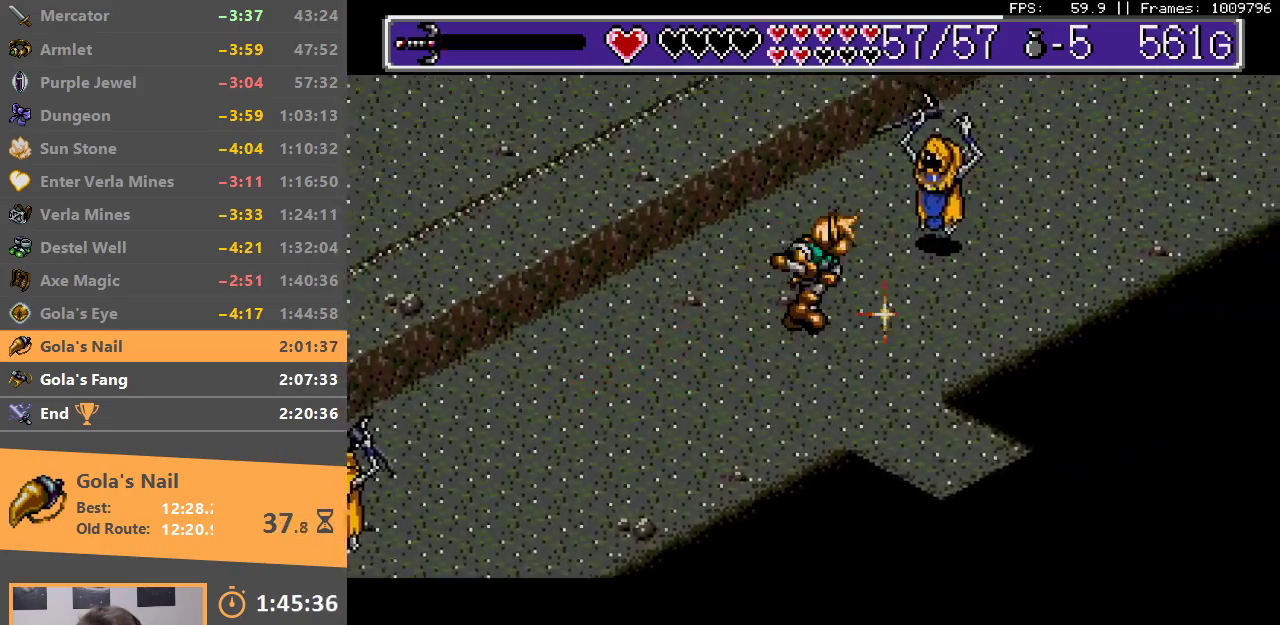
{"buttons": [], "events": [[67, "A", "up"], [83, "B", "up"], [133, "A", "down"], [133, "B", "down"], [200, "A", "up"], [200, "B", "up"], [283, "A", "down"], [283, "B", "down"], [333, "A", "up"], [333, "B", "up"], [400, "B", "down"], [417, "A", "down"], [483, "A", "up"], [483, "B", "up"]]}